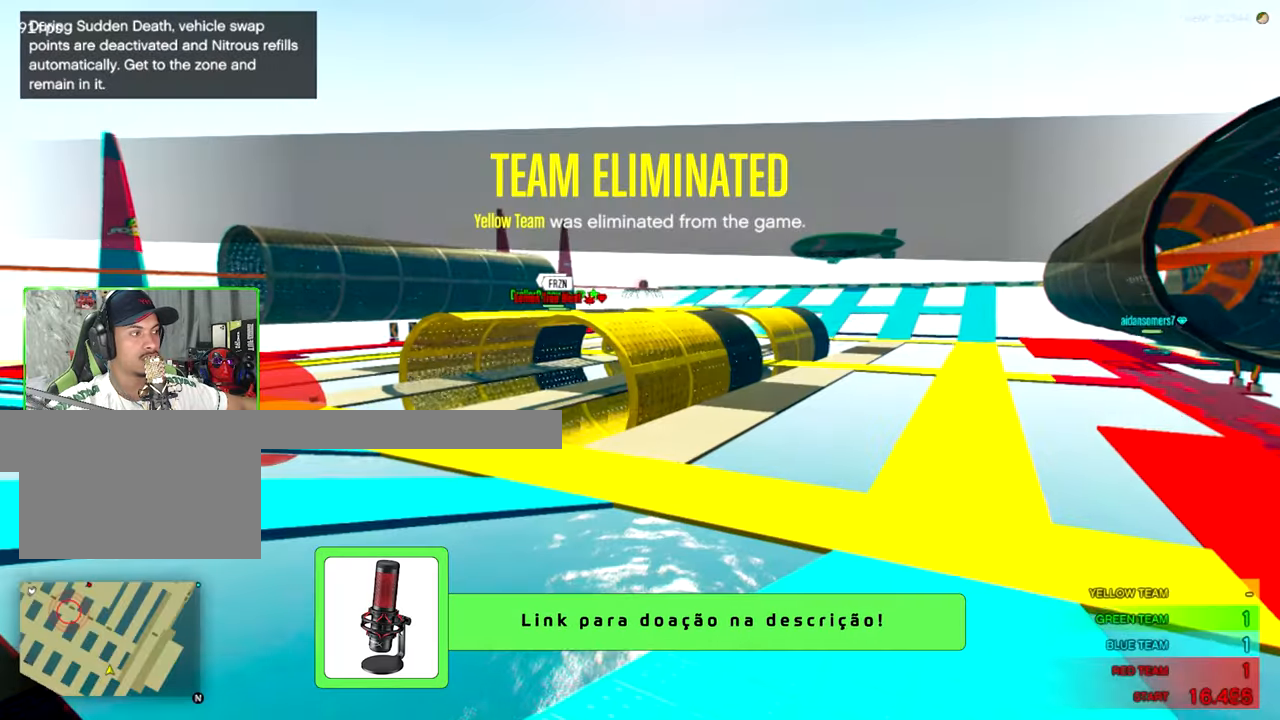
Gameplay with keyboard and mouse; each line is a JSON object with the keys and mouse buttons held at the frame after it. "events" lists presses ("down") and releases ("up") of "1", "2", "3", "4", "5", "a", "alt", "c", "caps_lock", "ctrl", "d", "e", "f", "g", "q", "r", "s", "shift", "space", "t", "tab", "v", "w", "x", "z", "mouse_left", "mouse_wheel" and "mouse_right" between this image and that frame as [ms after this image, input, new state], when the widget could be followed in between. "mouse_left", "mouse_wheel", "mouse_right" = the "left", "wheel", "right" buttons of the "mouse" list. No other keys are recorded. "wheel" means that the mouse wheel is clicked or scrolled. "mouse_move" is the direction in which the mouse moves at that frame (one of eight, or "still"), when it could be read.
{"keys": [], "mouse": [], "mouse_move": "still", "events": []}
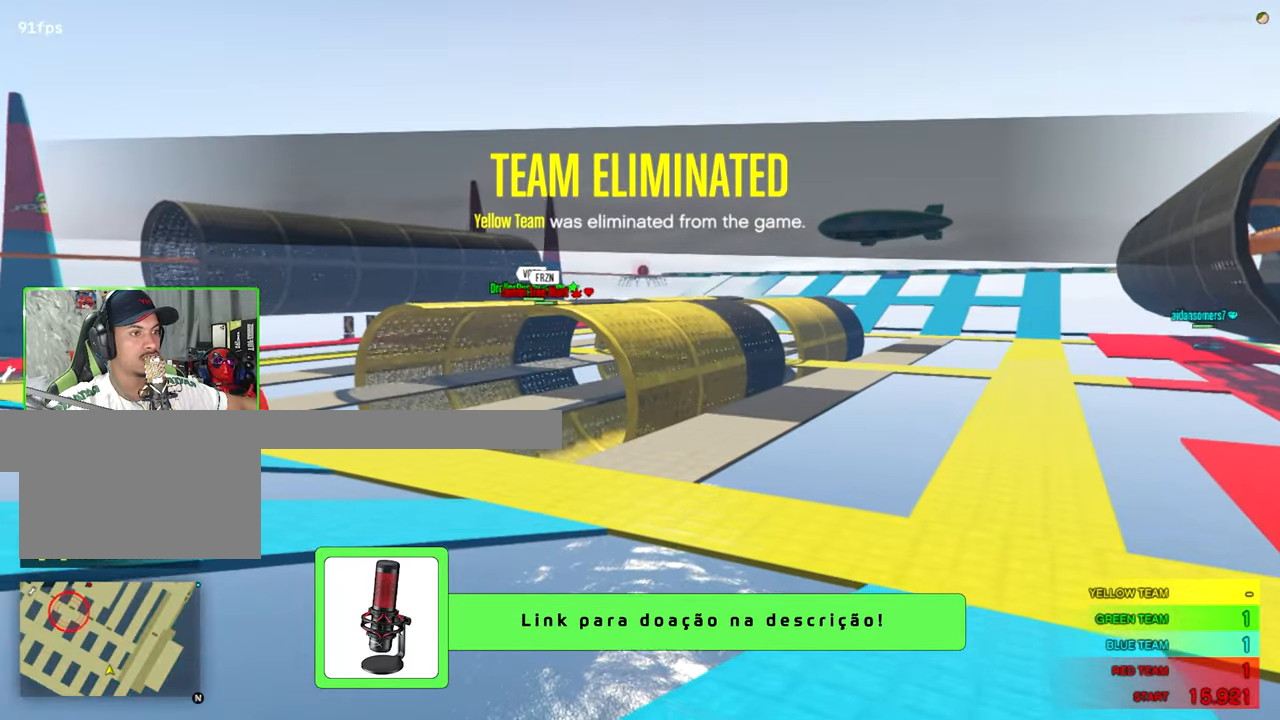
{"keys": [], "mouse": [], "mouse_move": "still", "events": []}
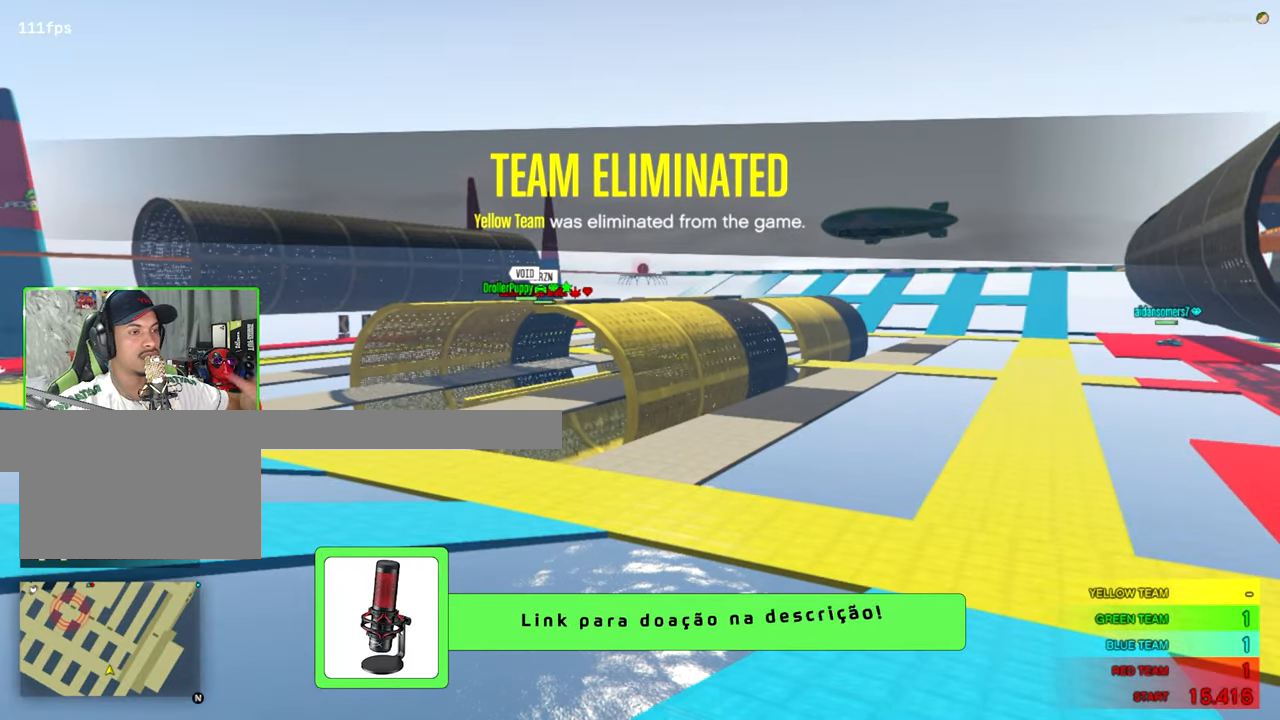
{"keys": [], "mouse": [], "mouse_move": "still", "events": []}
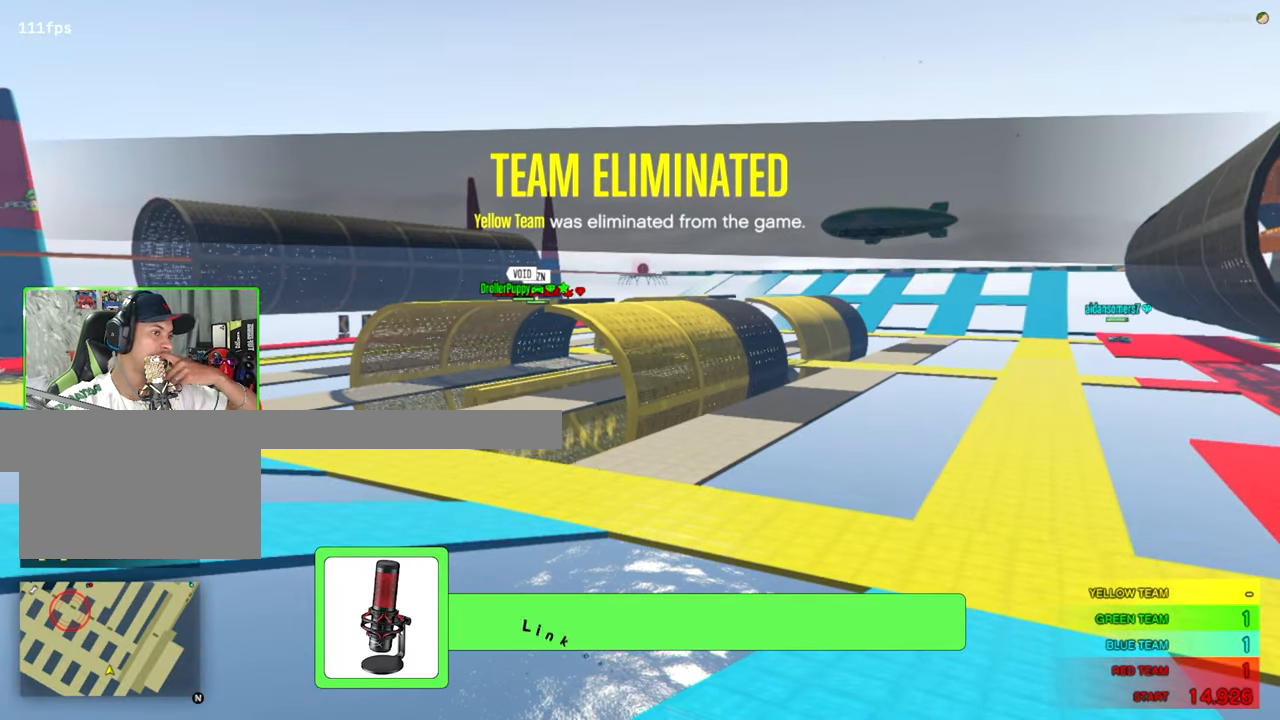
{"keys": ["w"], "mouse": [], "mouse_move": "still", "events": [[283, "w", "down"]]}
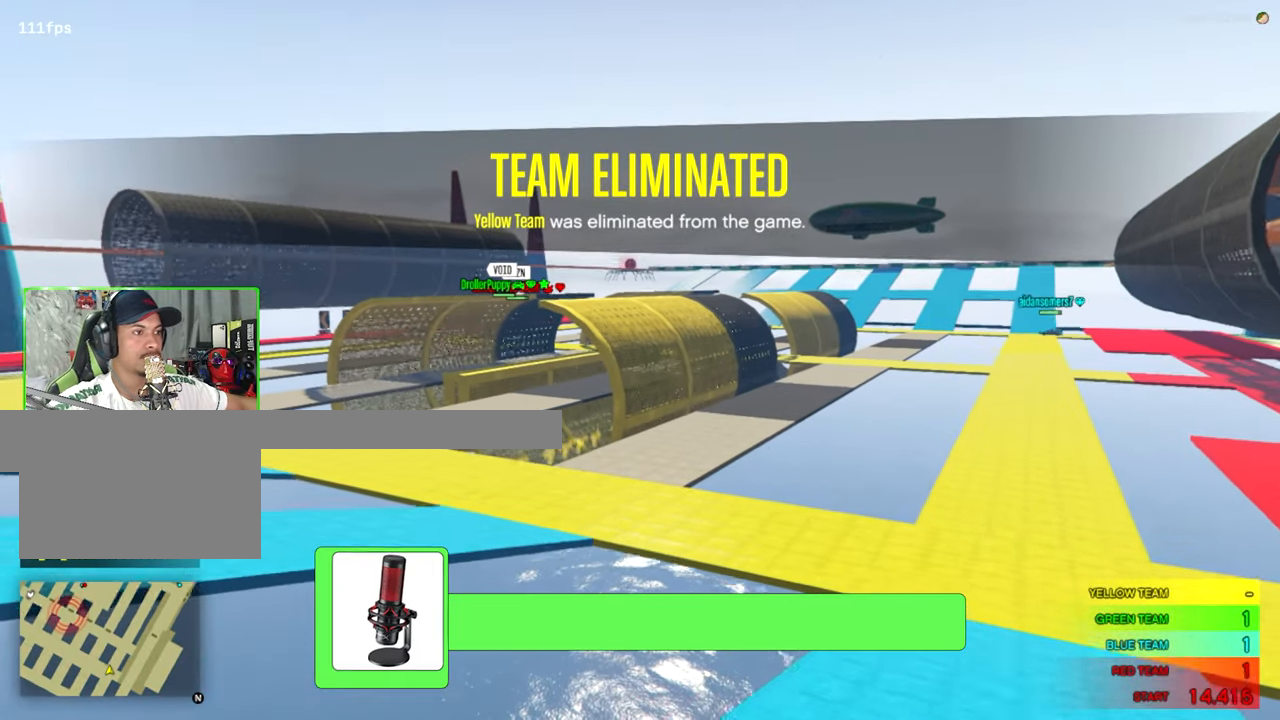
{"keys": ["w"], "mouse": [], "mouse_move": "still", "events": [[66, "a", "down"], [250, "space", "down"], [333, "space", "up"], [433, "a", "up"]]}
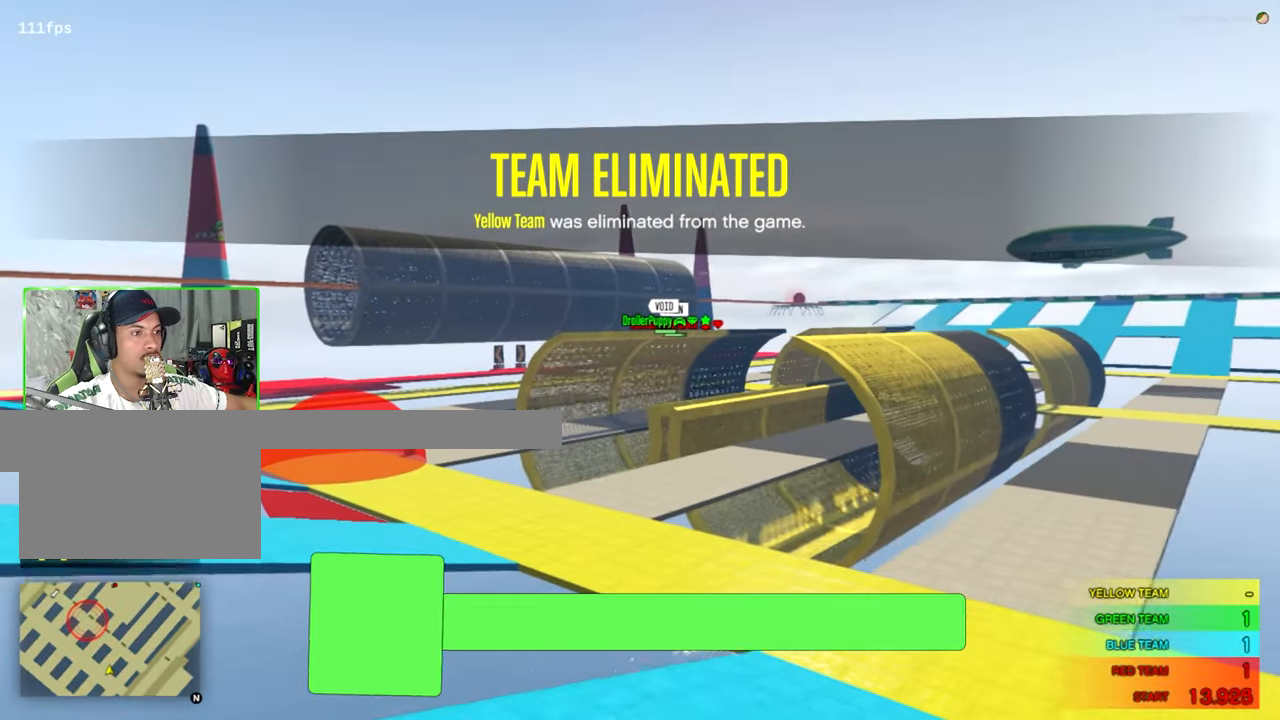
{"keys": ["a", "w"], "mouse": [], "mouse_move": "still", "events": [[400, "a", "down"]]}
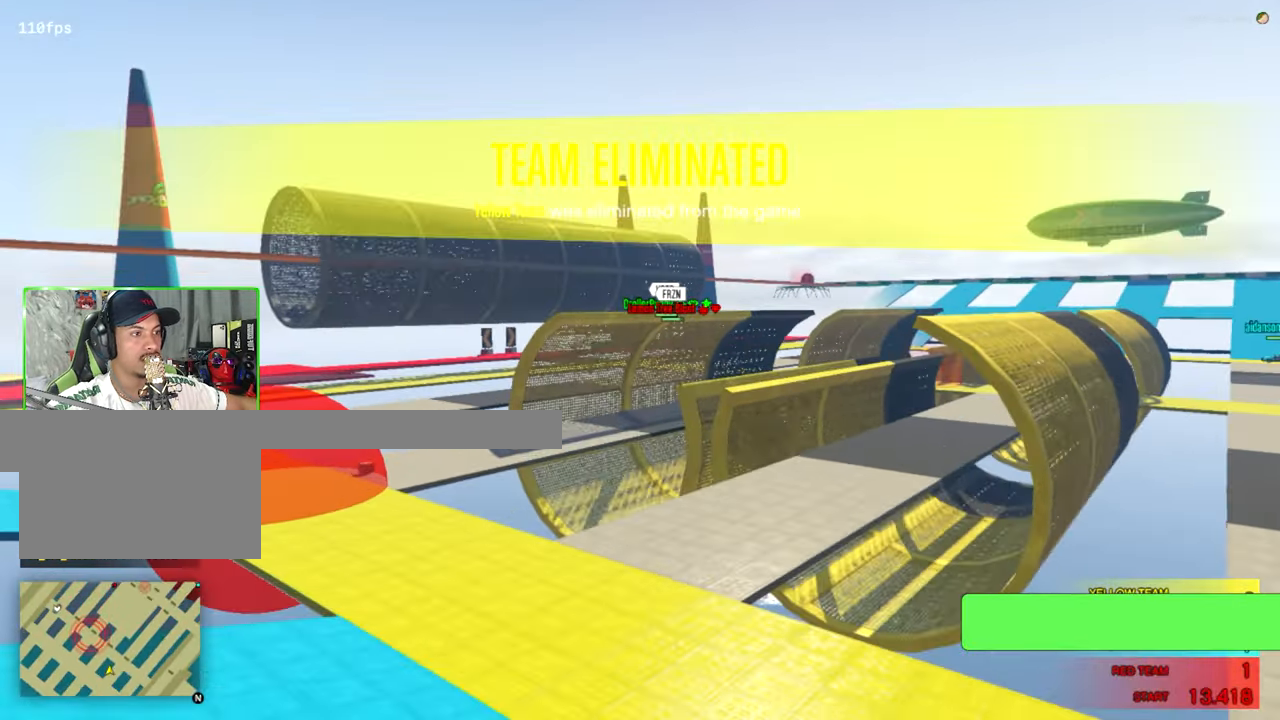
{"keys": ["w"], "mouse": [], "mouse_move": "up-right", "events": [[266, "a", "up"]]}
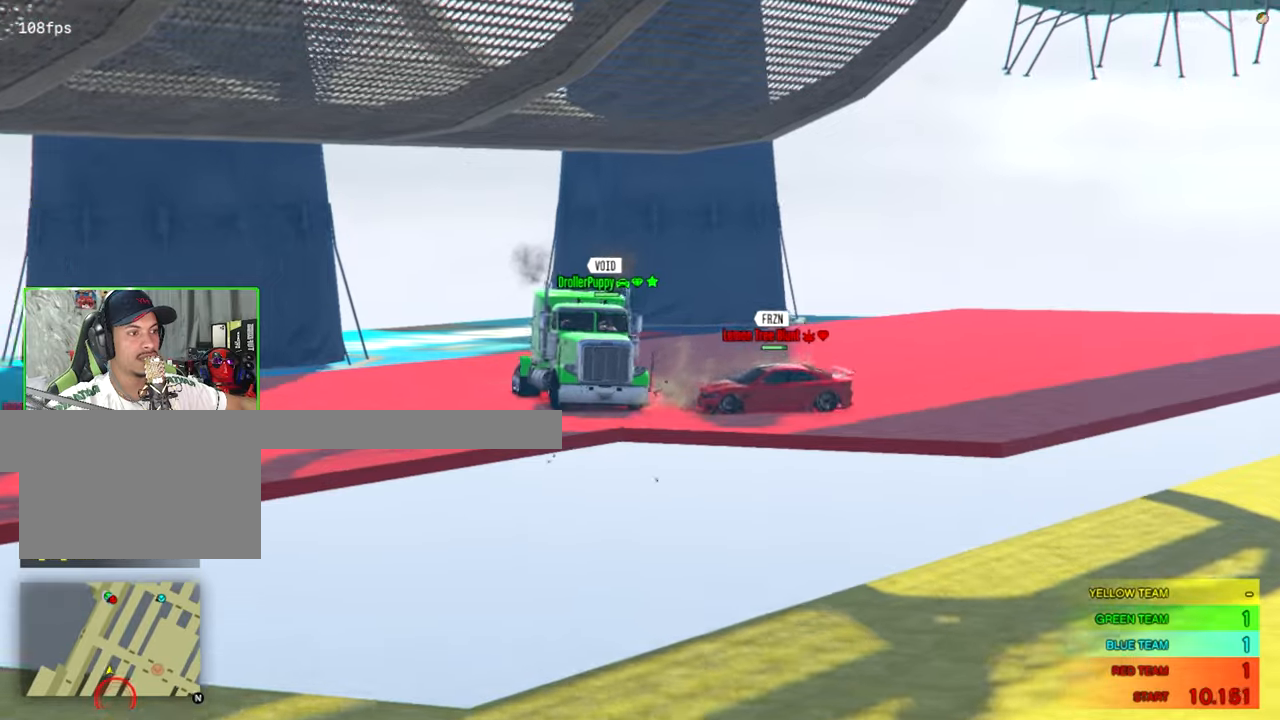
{"keys": [], "mouse": [], "mouse_move": "still", "events": [[150, "w", "up"]]}
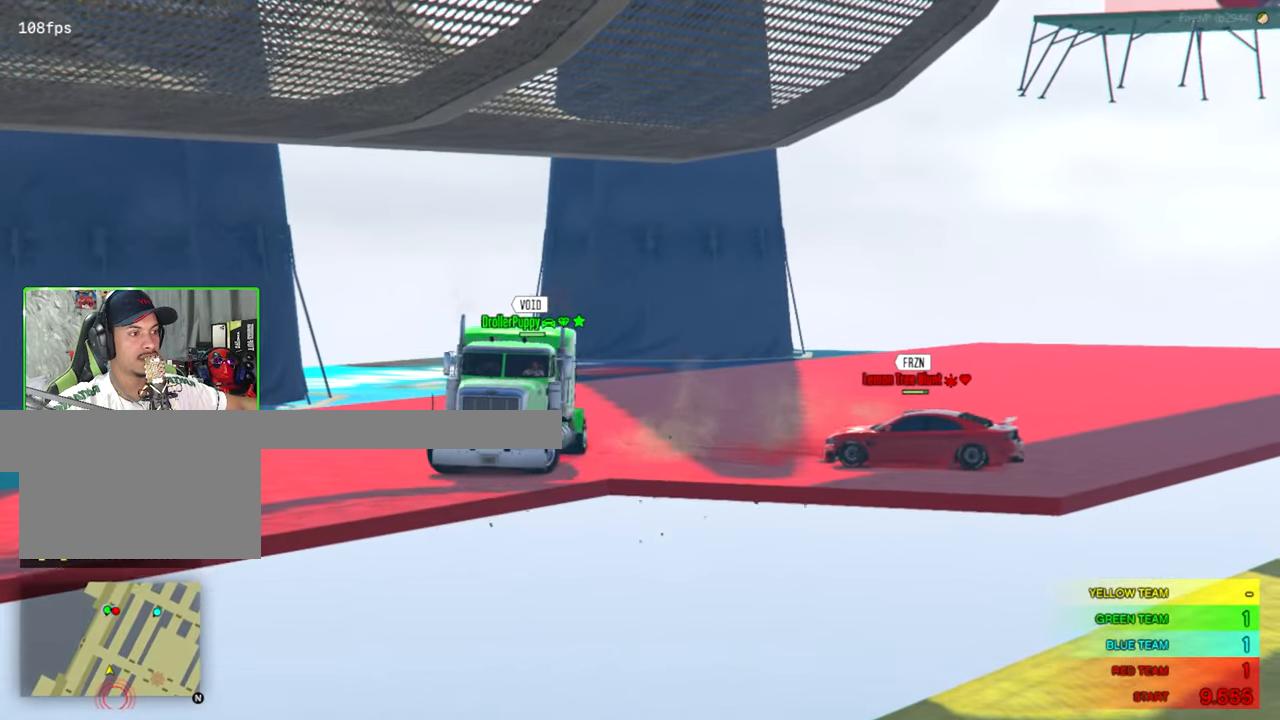
{"keys": [], "mouse": [], "mouse_move": "left", "events": []}
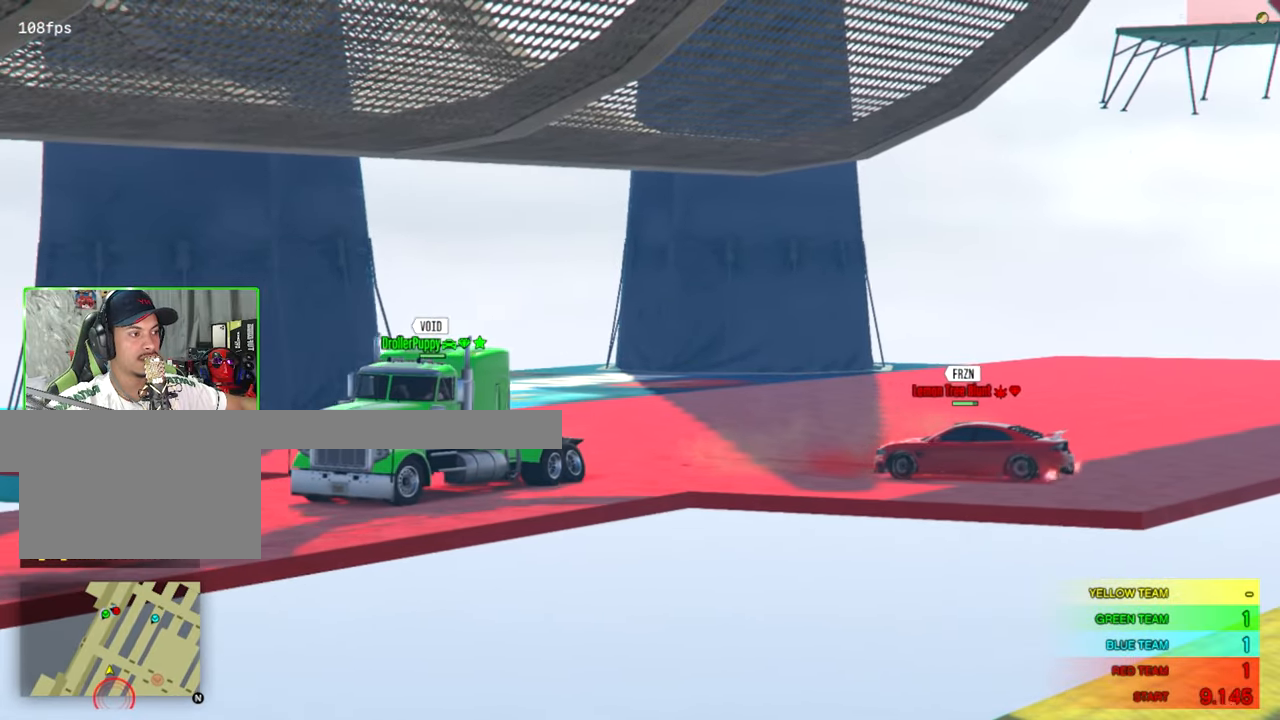
{"keys": [], "mouse": [], "mouse_move": "left"}
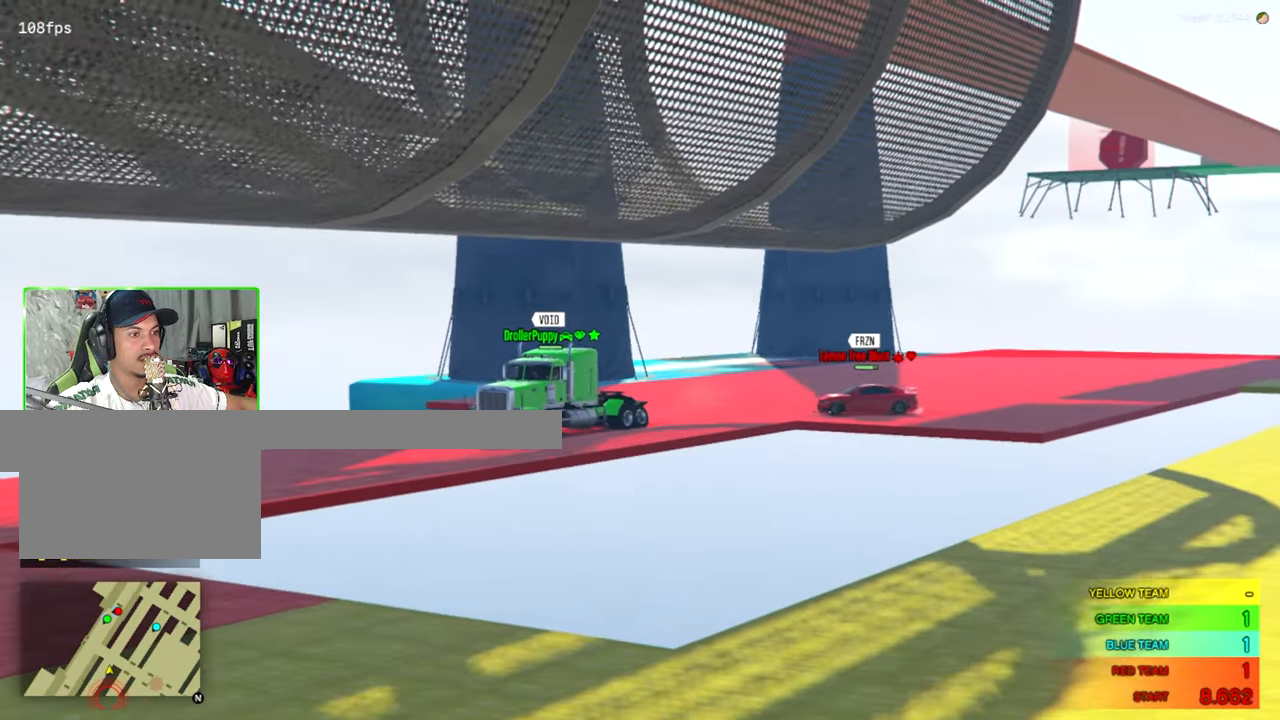
{"keys": [], "mouse": [], "mouse_move": "still", "events": []}
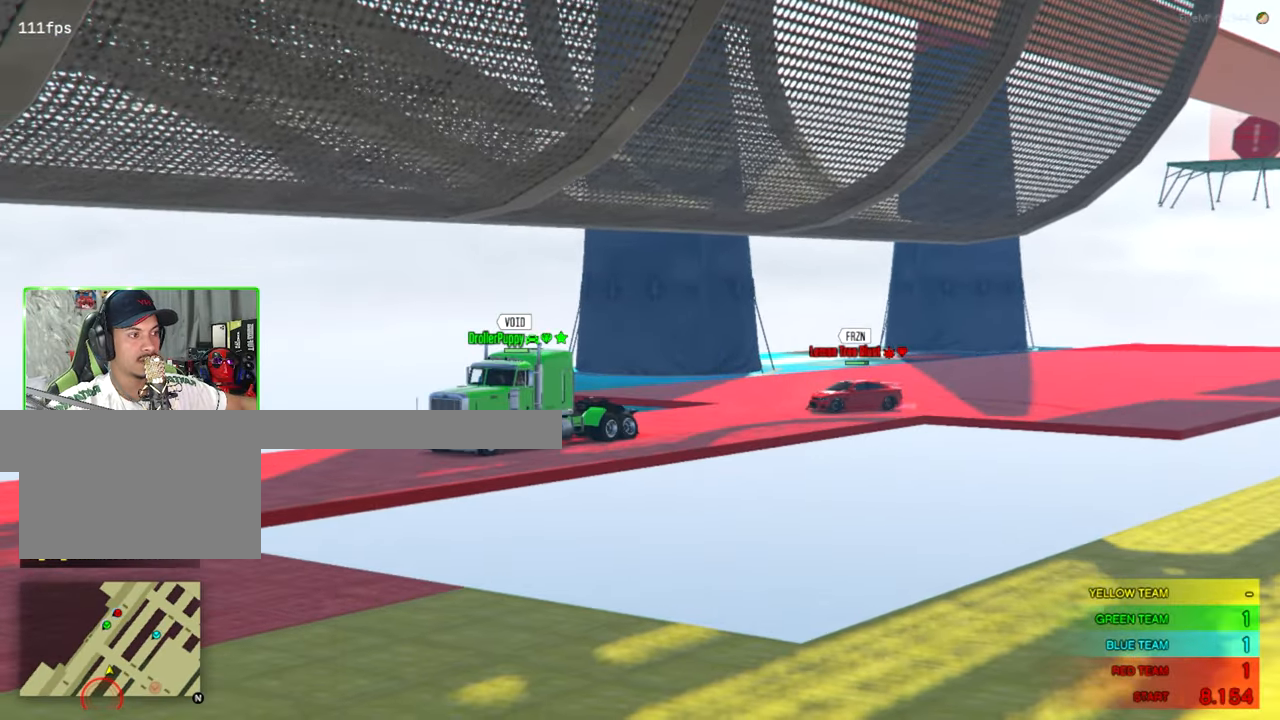
{"keys": [], "mouse": [], "mouse_move": "still", "events": []}
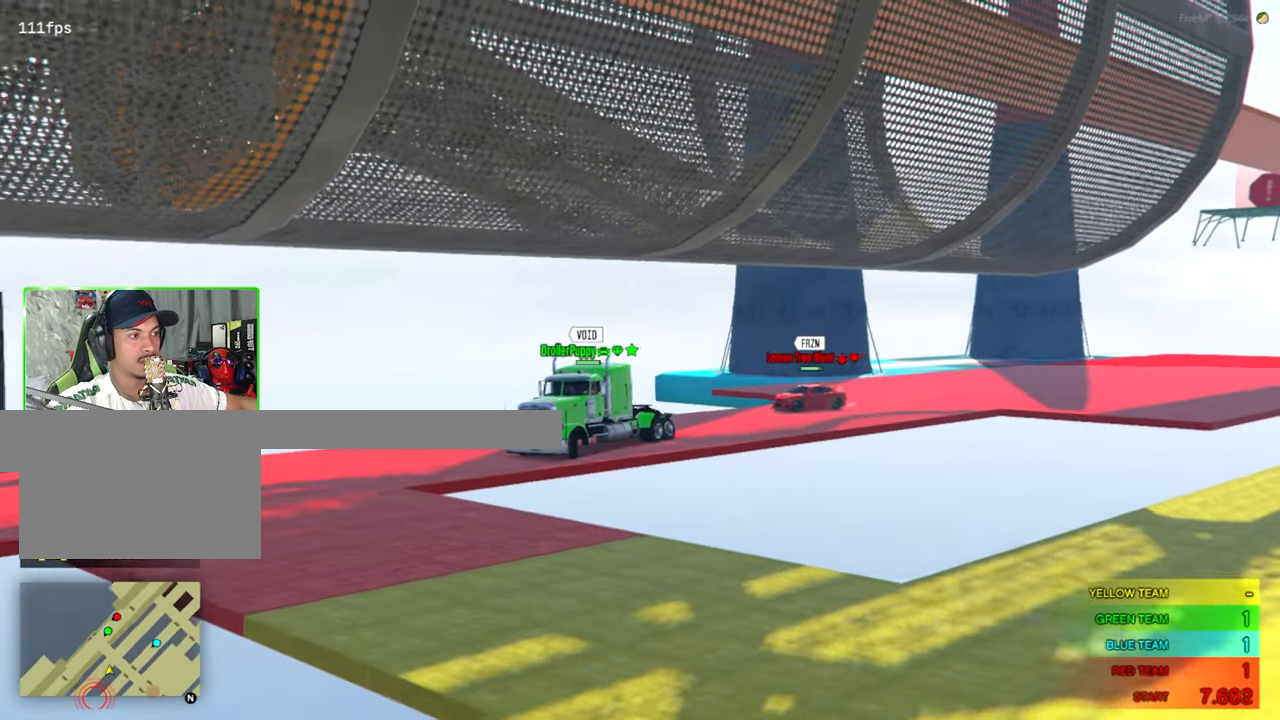
{"keys": [], "mouse": [], "mouse_move": "still", "events": []}
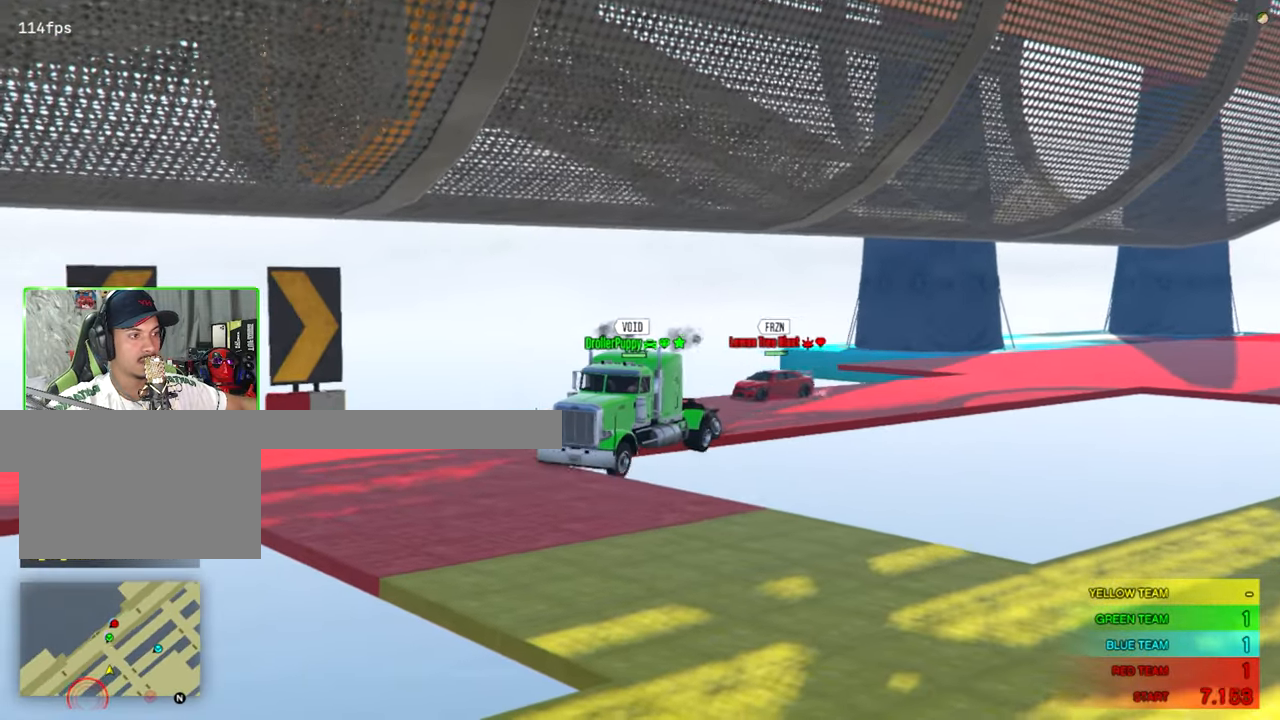
{"keys": [], "mouse": [], "mouse_move": "still", "events": []}
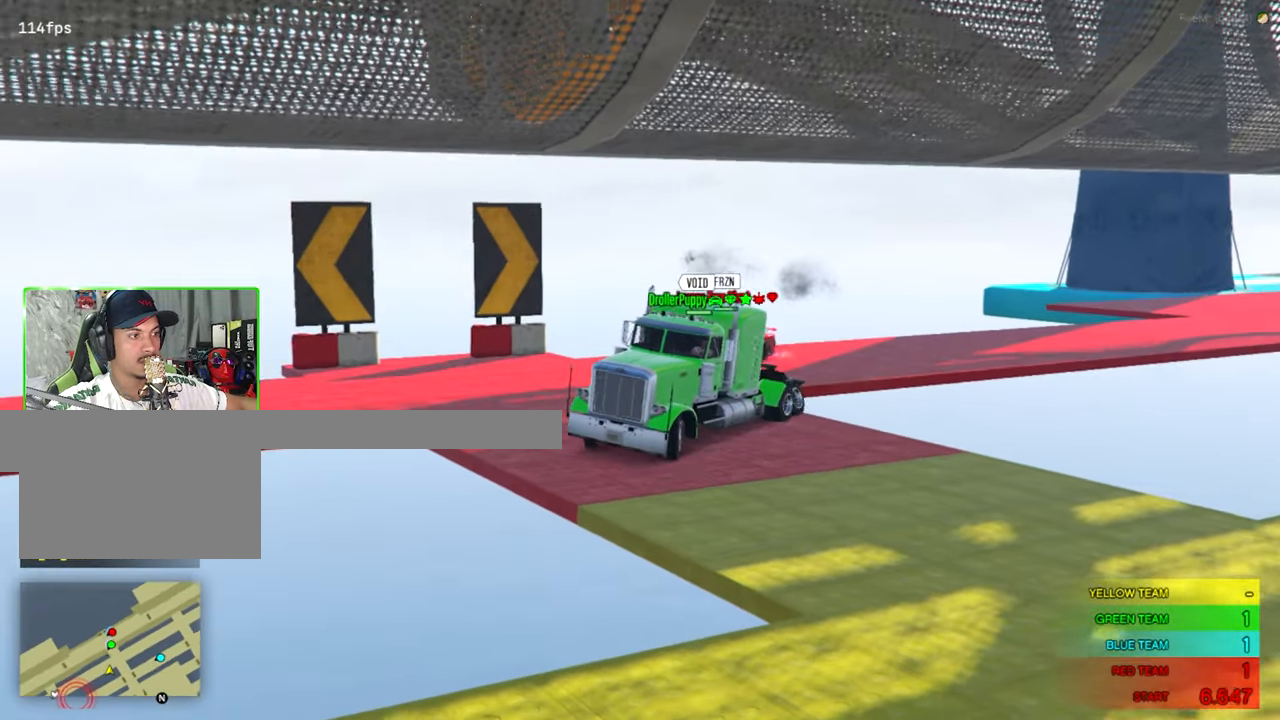
{"keys": [], "mouse": [], "mouse_move": "still", "events": []}
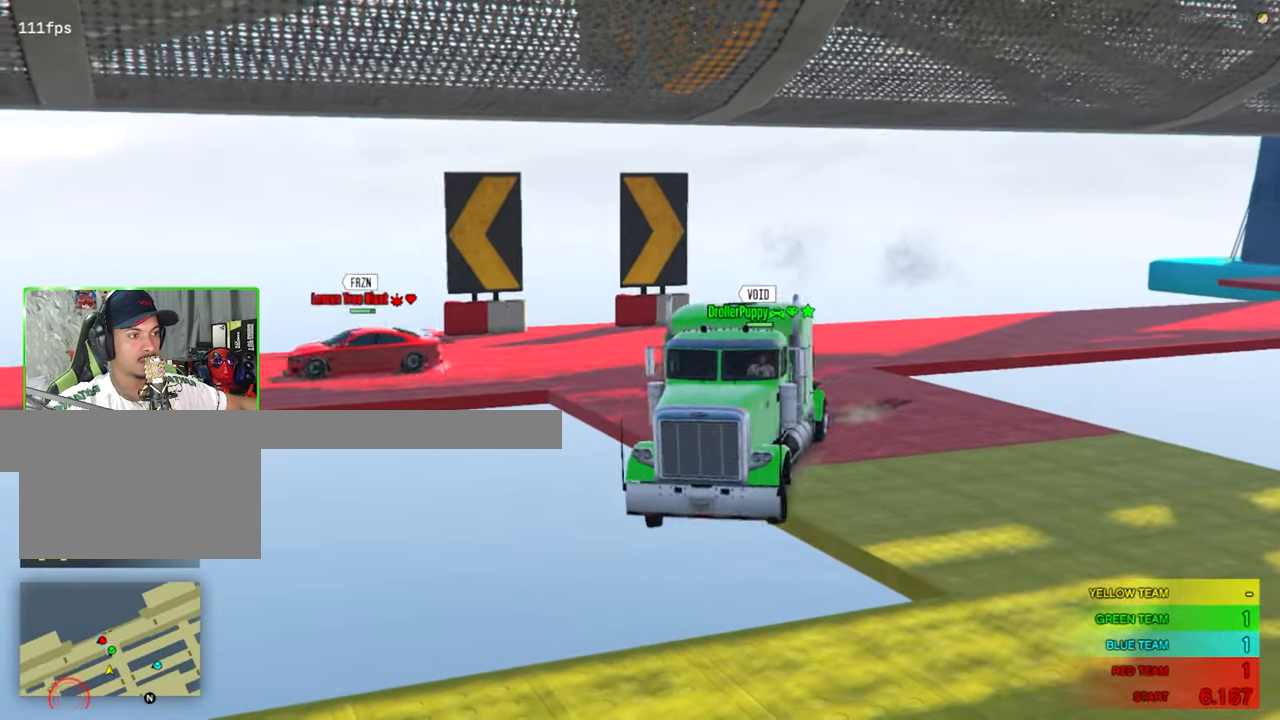
{"keys": [], "mouse": [], "mouse_move": "right", "events": []}
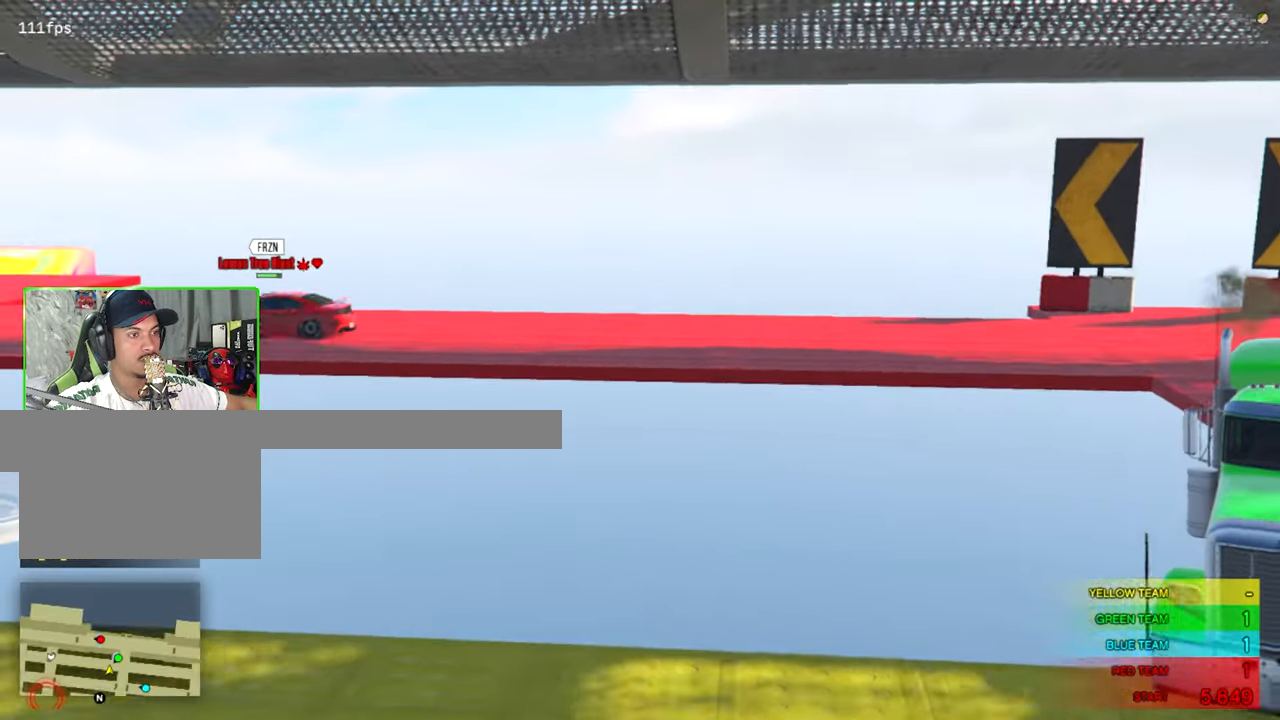
{"keys": [], "mouse": [], "mouse_move": "right"}